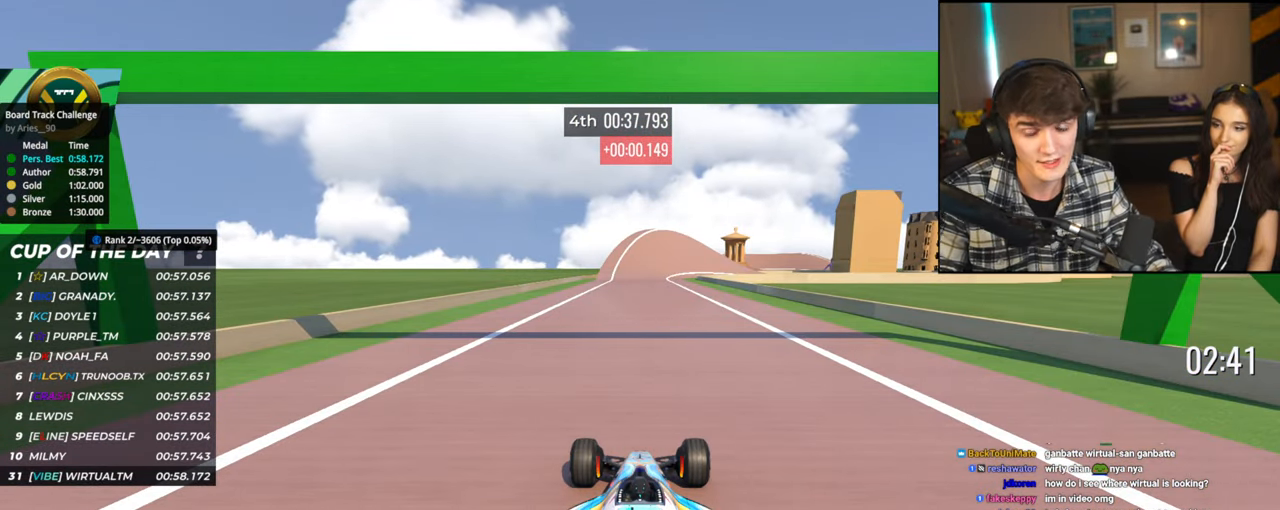
Gameplay with keyboard; each line is a JSON object with the keys held at the frame after it. "events" lists presses ("down") and releases ("up") of "brake", "down", "left", "right" and "up" between this image and that frame as [ms after this image, input, new state], when the widget could be followed in between. No other keys are recorded. Mouse input is not recorded. Key names are as the overlay labels them; some are game actions (e.g. jump) rather than physical keys.
{"keys": ["up"], "events": []}
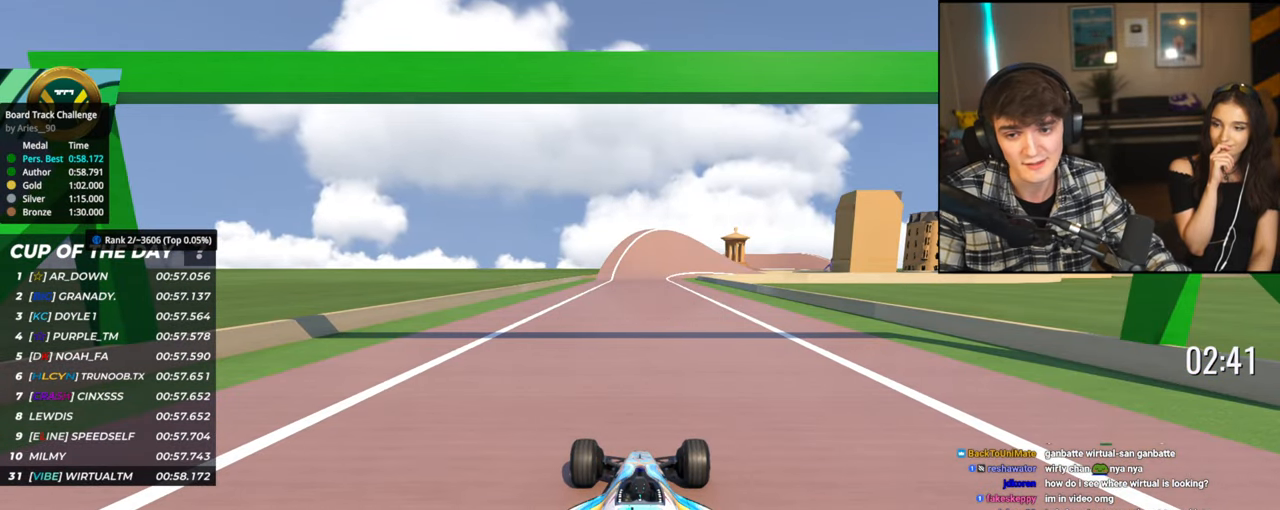
{"keys": ["up"], "events": []}
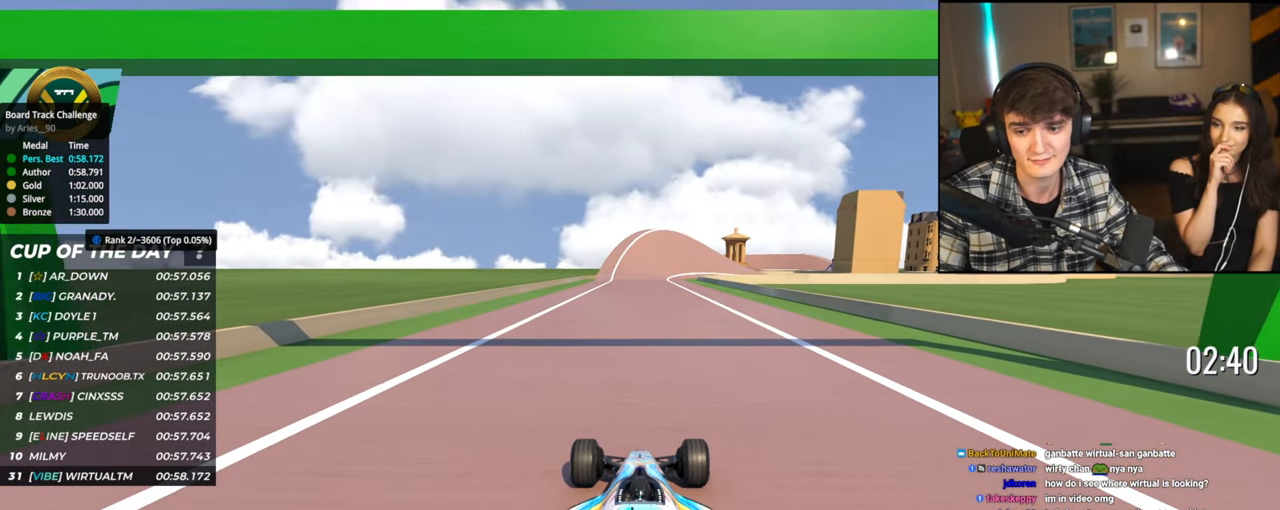
{"keys": ["up"], "events": []}
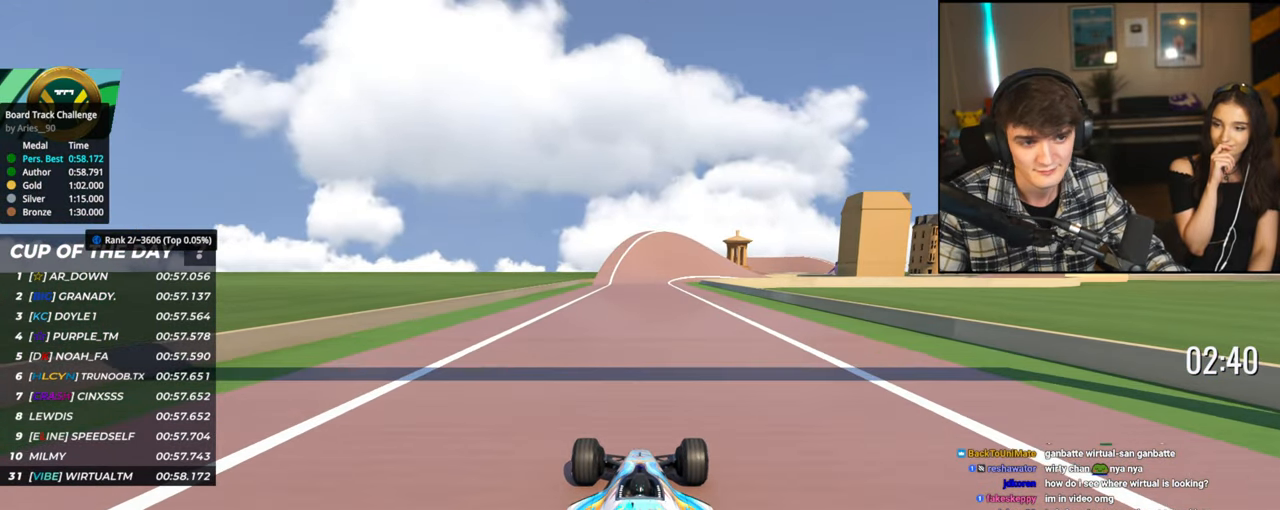
{"keys": ["up"], "events": [[284, "right", "down"], [334, "right", "up"]]}
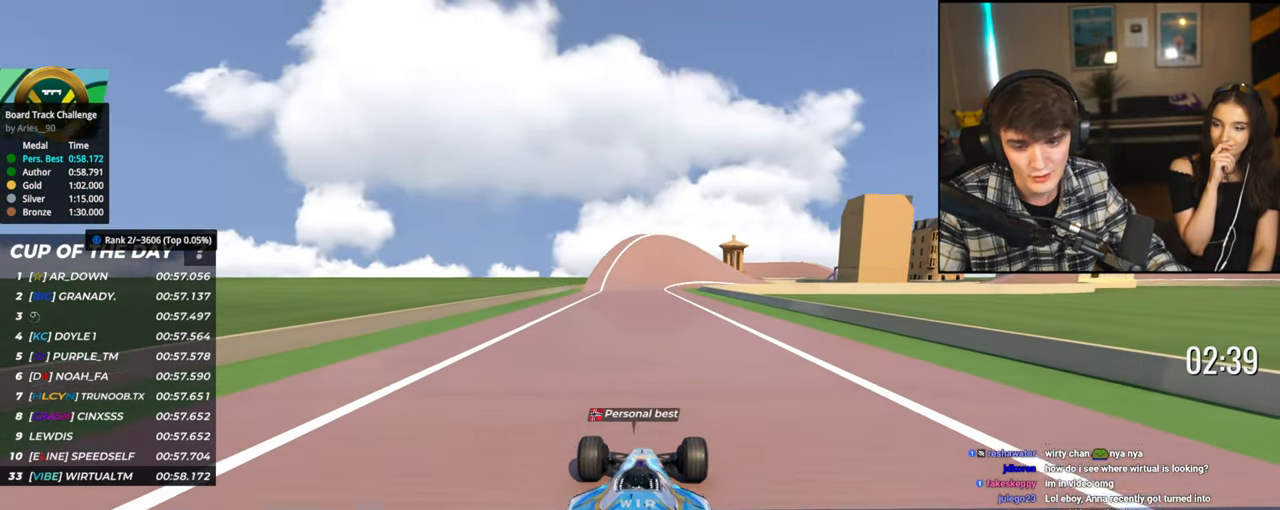
{"keys": ["up"], "events": []}
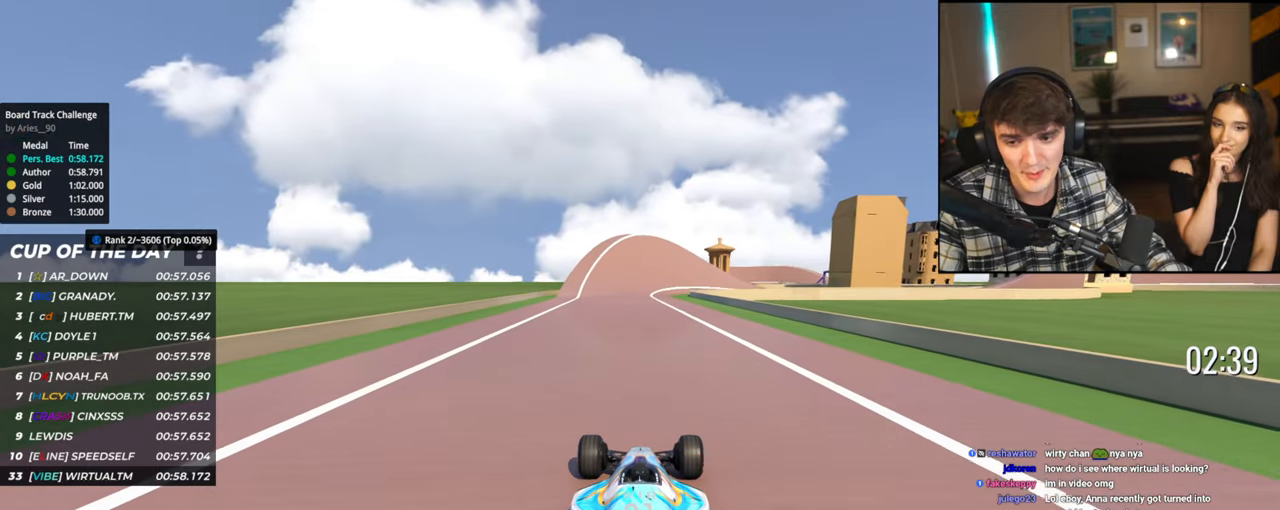
{"keys": ["up"], "events": []}
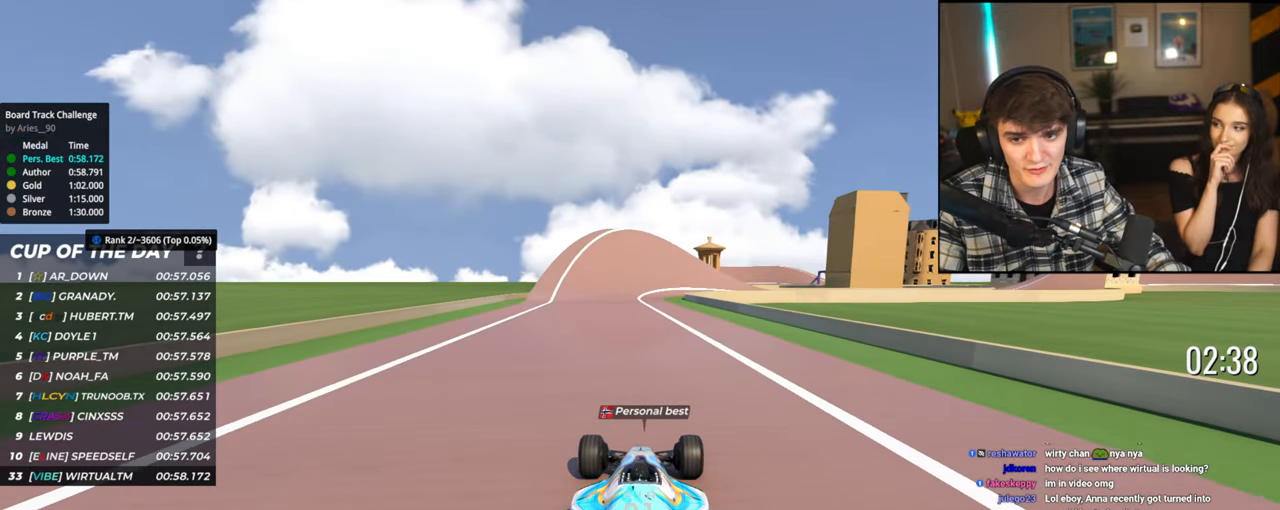
{"keys": ["up"], "events": []}
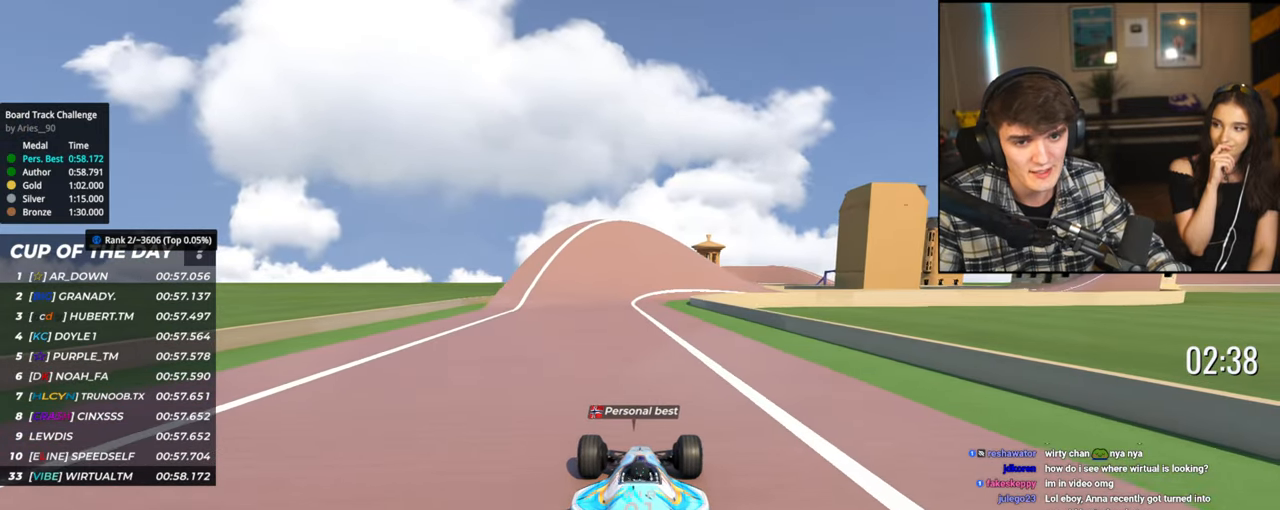
{"keys": ["up"], "events": []}
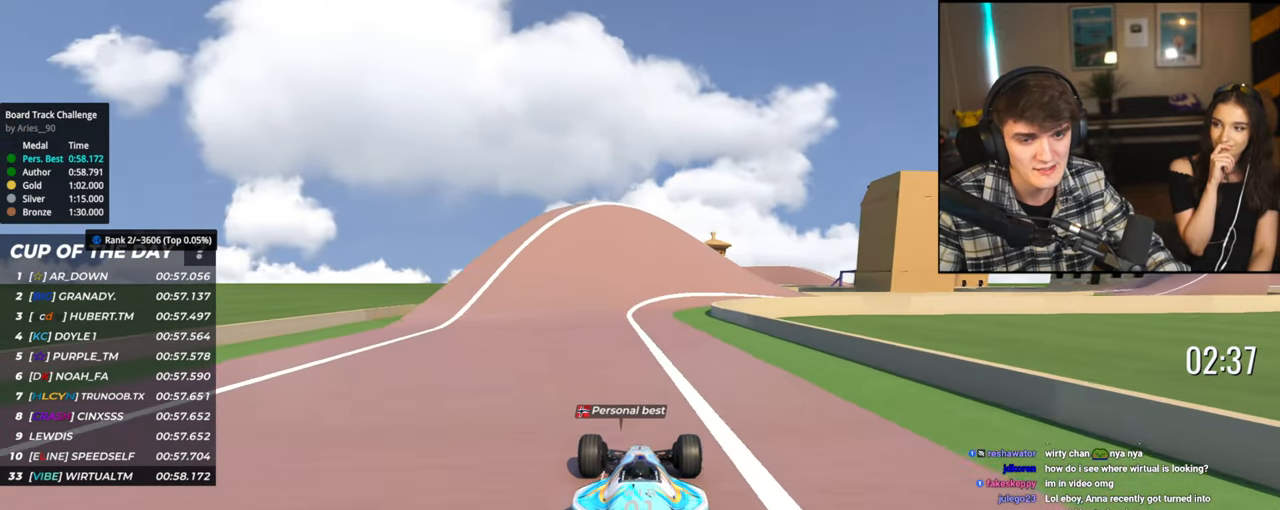
{"keys": ["up"], "events": []}
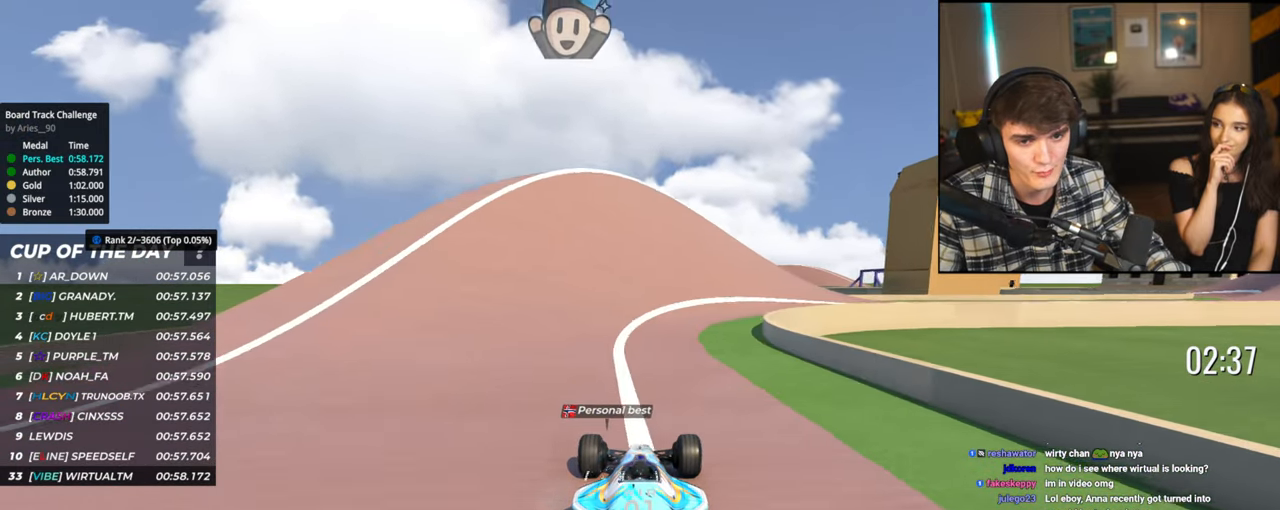
{"keys": ["up"], "events": [[50, "right", "down"], [150, "right", "up"], [284, "right", "down"], [434, "right", "up"]]}
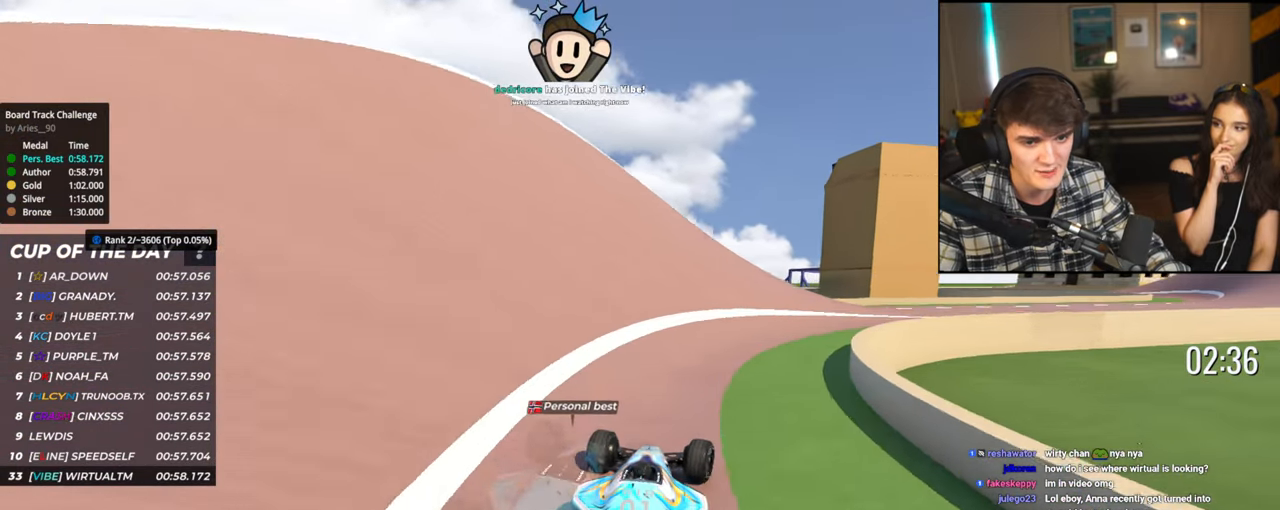
{"keys": ["right", "up"], "events": [[17, "right", "down"]]}
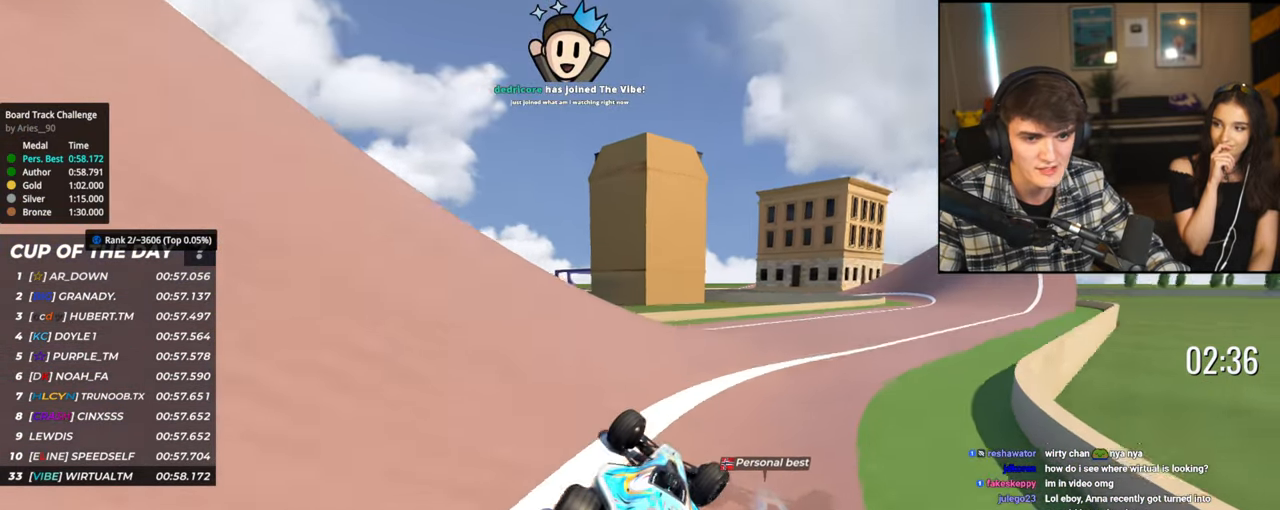
{"keys": ["up"], "events": [[367, "right", "up"]]}
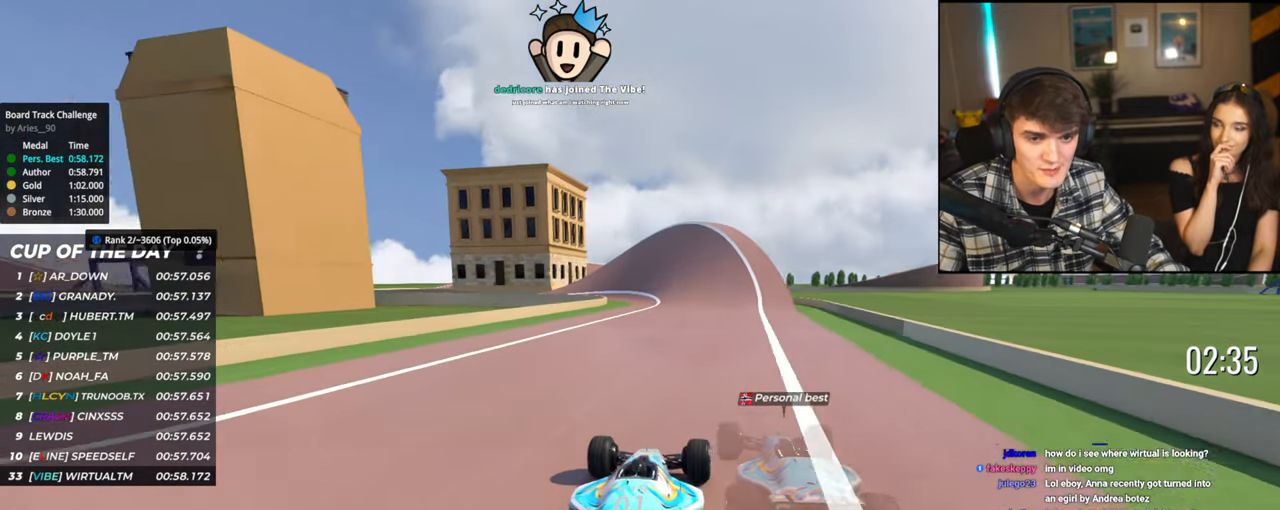
{"keys": ["up"], "events": [[100, "left", "down"], [200, "left", "up"]]}
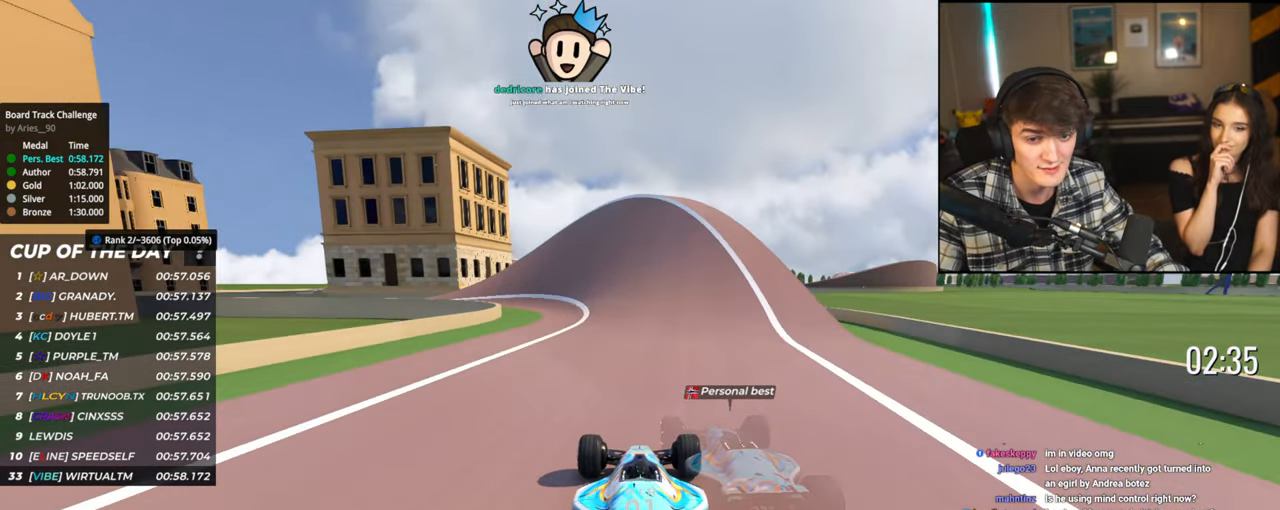
{"keys": ["left", "up"], "events": [[117, "left", "down"]]}
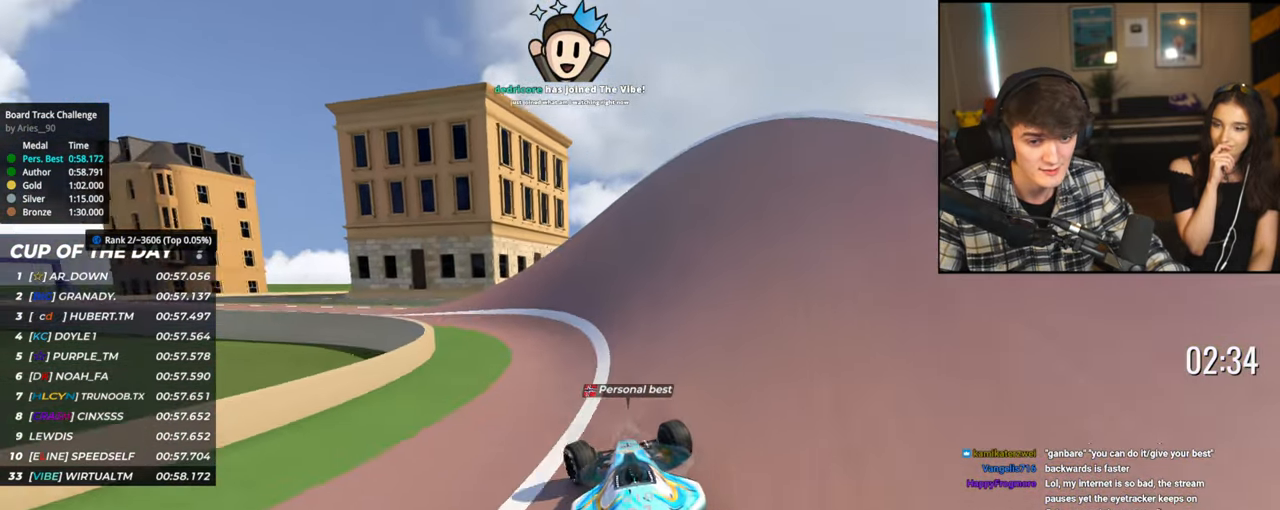
{"keys": ["left", "up"], "events": [[34, "left", "up"], [84, "left", "down"]]}
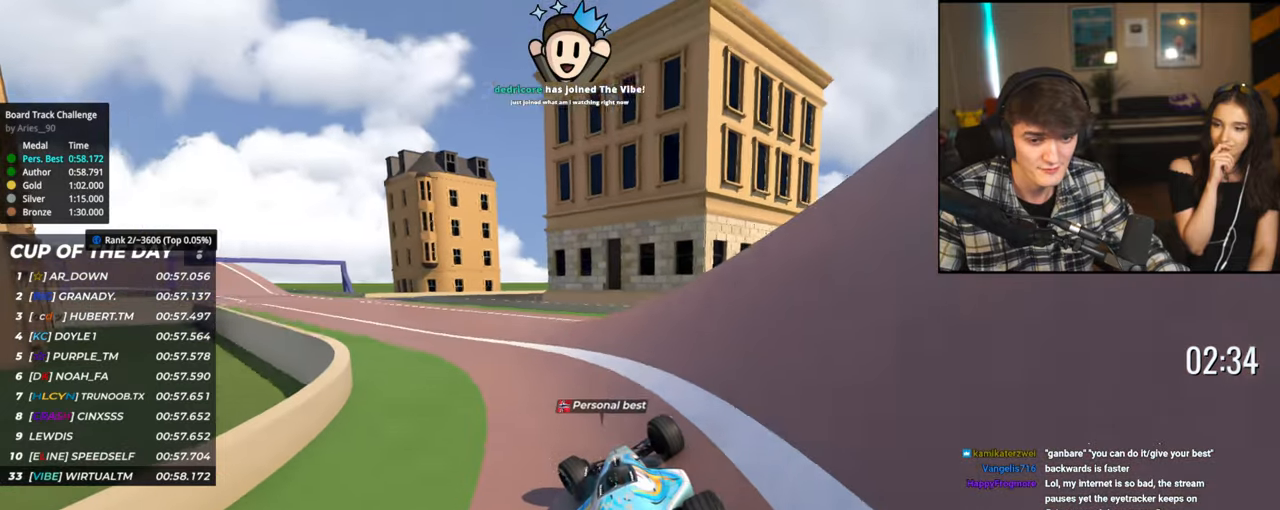
{"keys": ["up"], "events": [[467, "left", "up"]]}
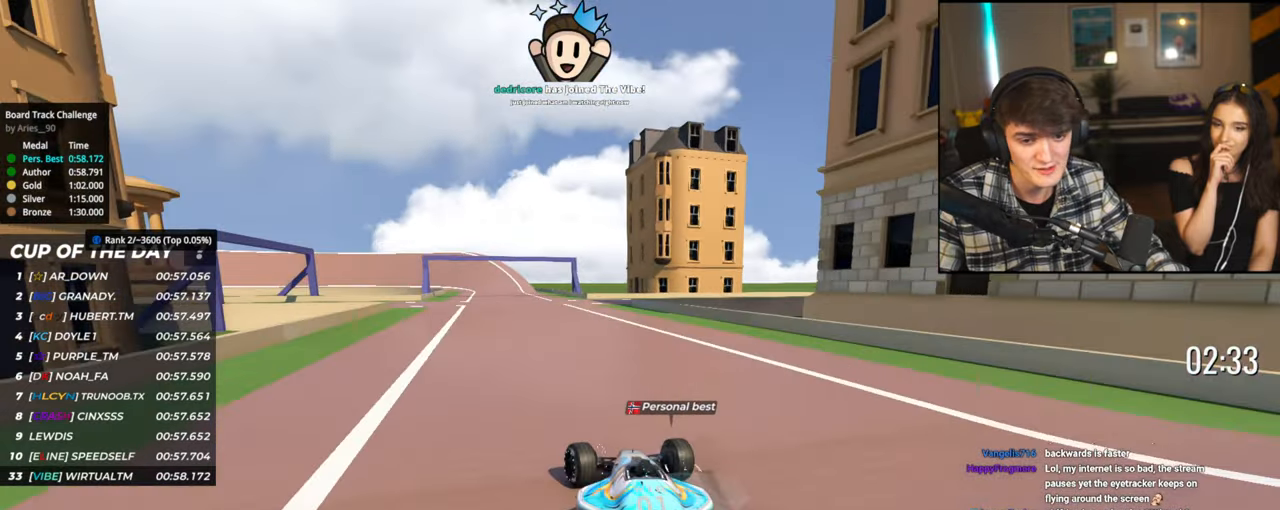
{"keys": ["up"], "events": []}
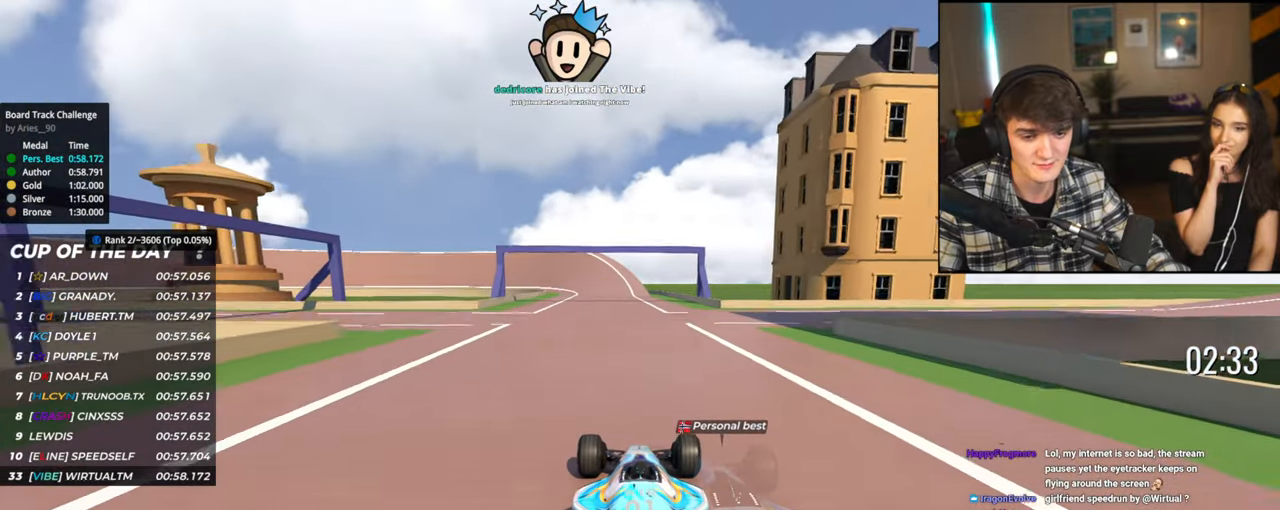
{"keys": ["up"], "events": [[417, "left", "down"], [500, "left", "up"]]}
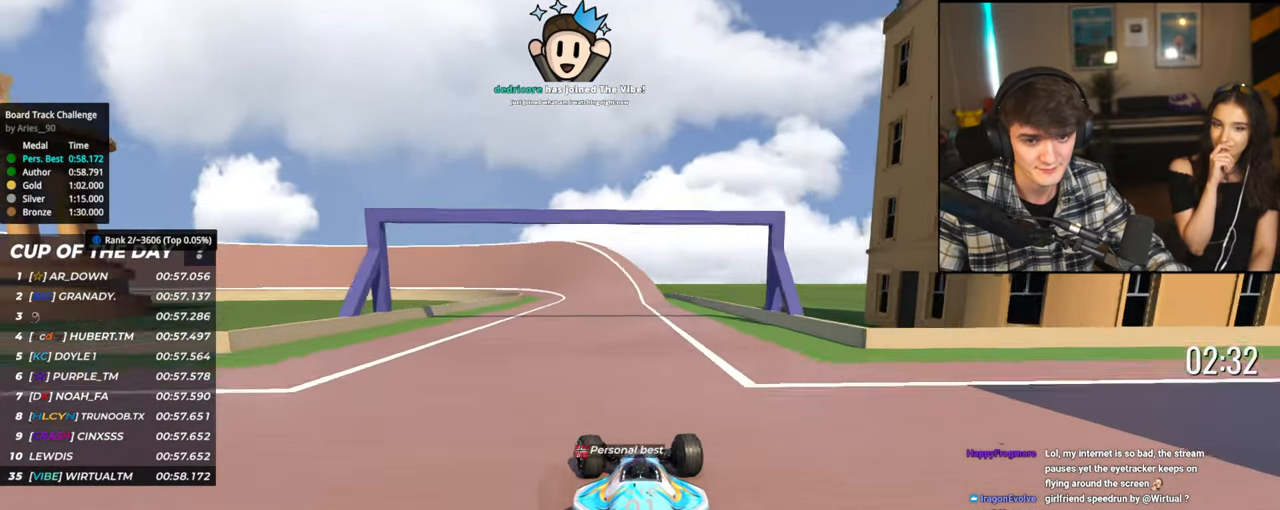
{"keys": ["up"], "events": [[200, "left", "down"], [334, "left", "up"]]}
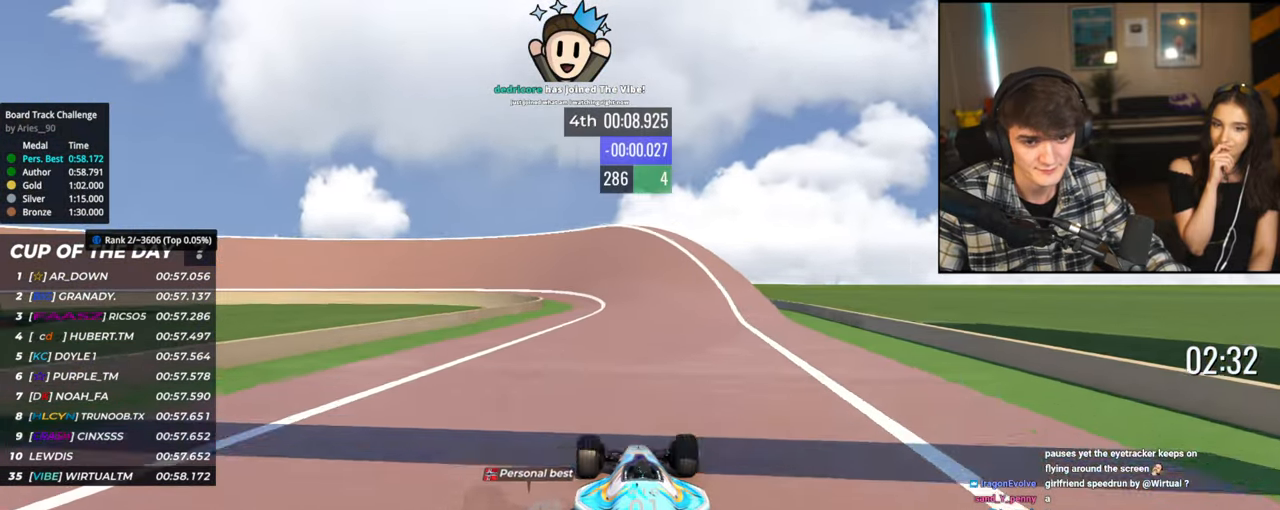
{"keys": ["up"], "events": [[250, "left", "down"], [350, "left", "up"]]}
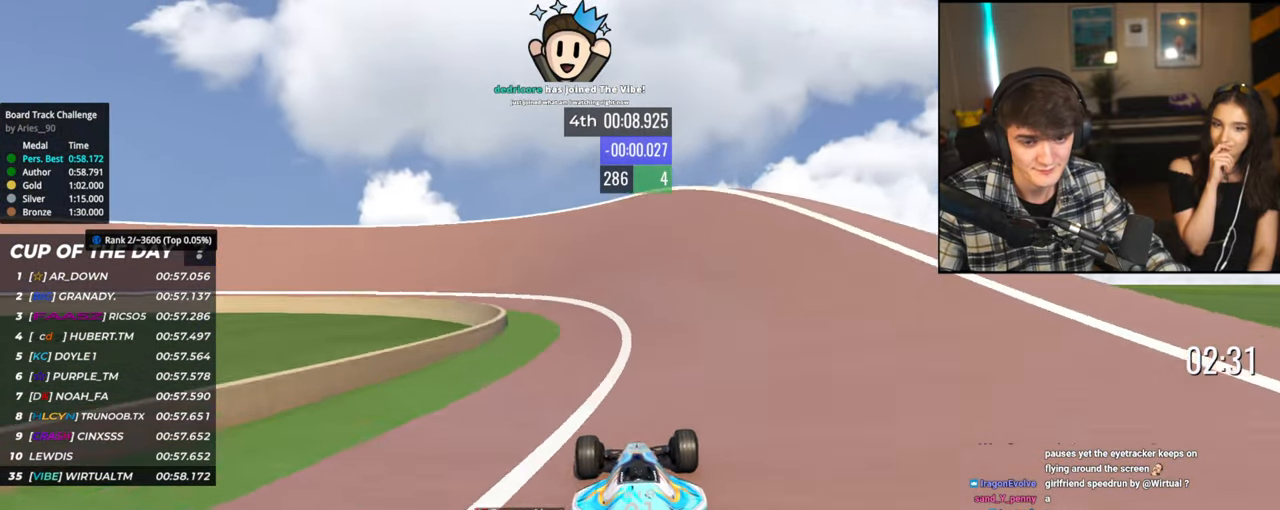
{"keys": ["left", "up"], "events": [[134, "left", "down"], [367, "left", "up"], [417, "left", "down"]]}
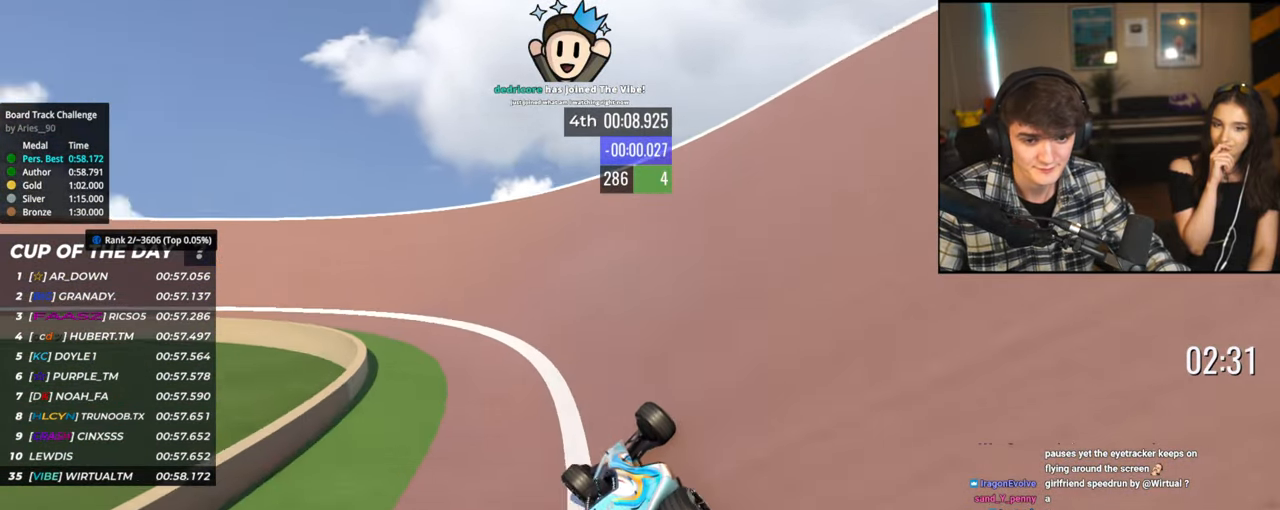
{"keys": ["left", "up"], "events": []}
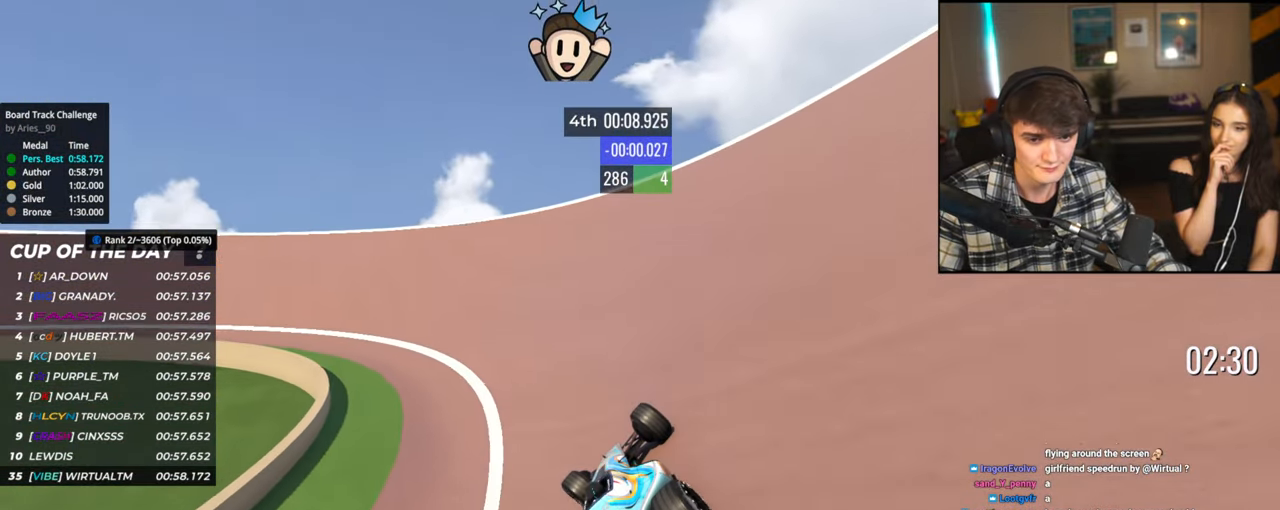
{"keys": ["left", "up"], "events": [[350, "up", "up"], [484, "up", "down"]]}
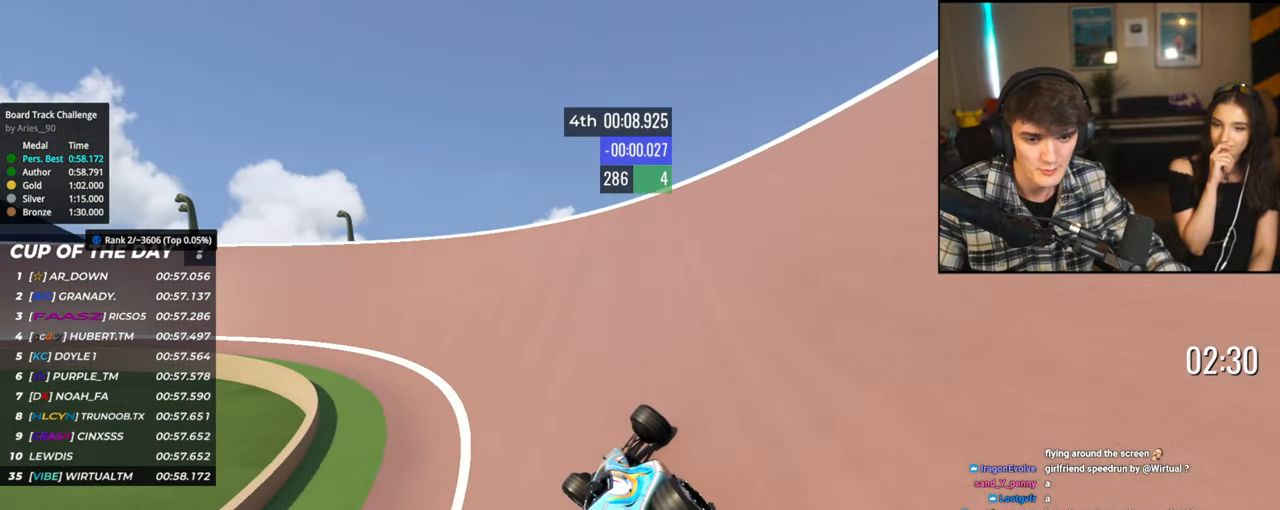
{"keys": ["left", "up"], "events": []}
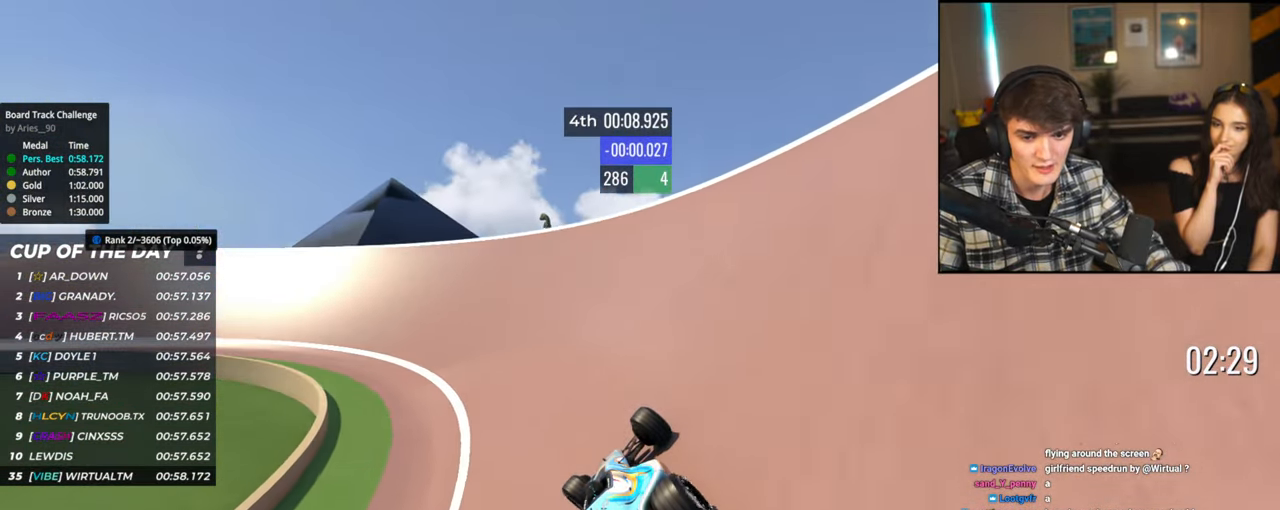
{"keys": ["left", "up"], "events": []}
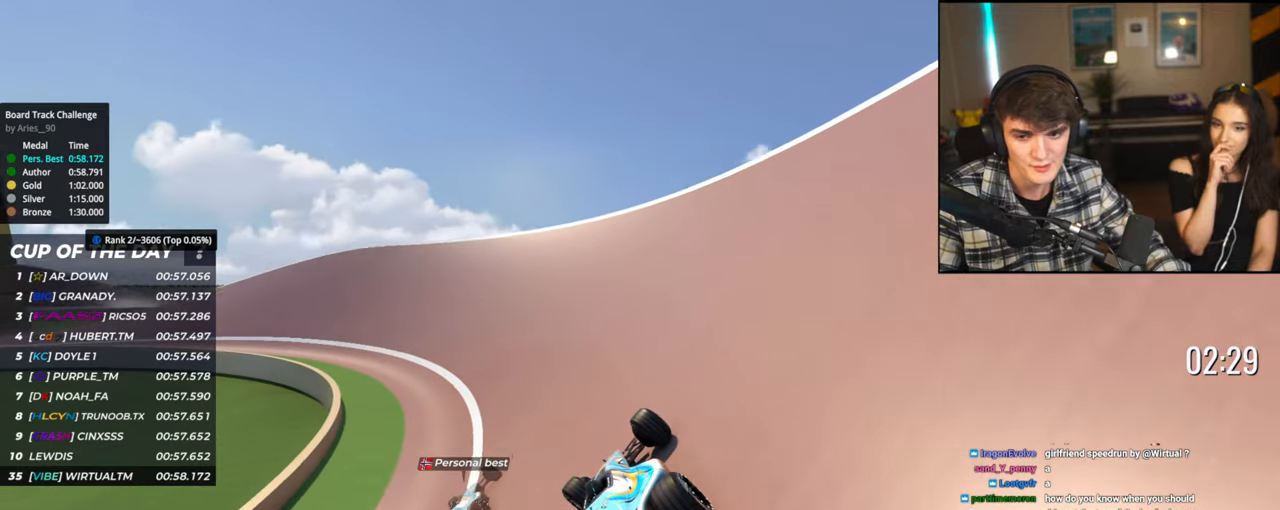
{"keys": ["left", "up"], "events": []}
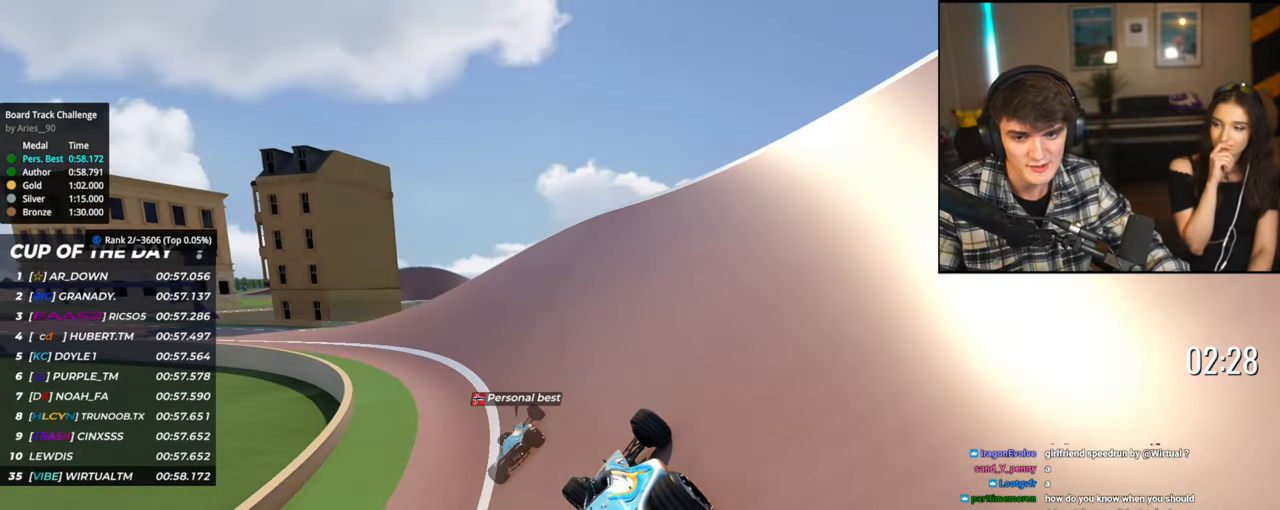
{"keys": ["left", "up"], "events": []}
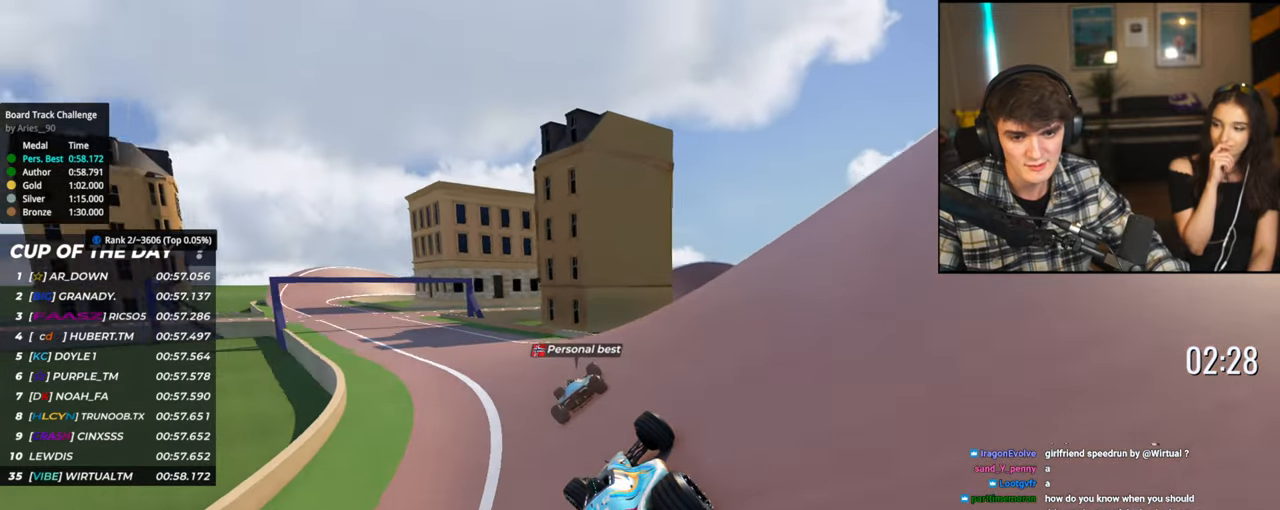
{"keys": ["left", "up"], "events": []}
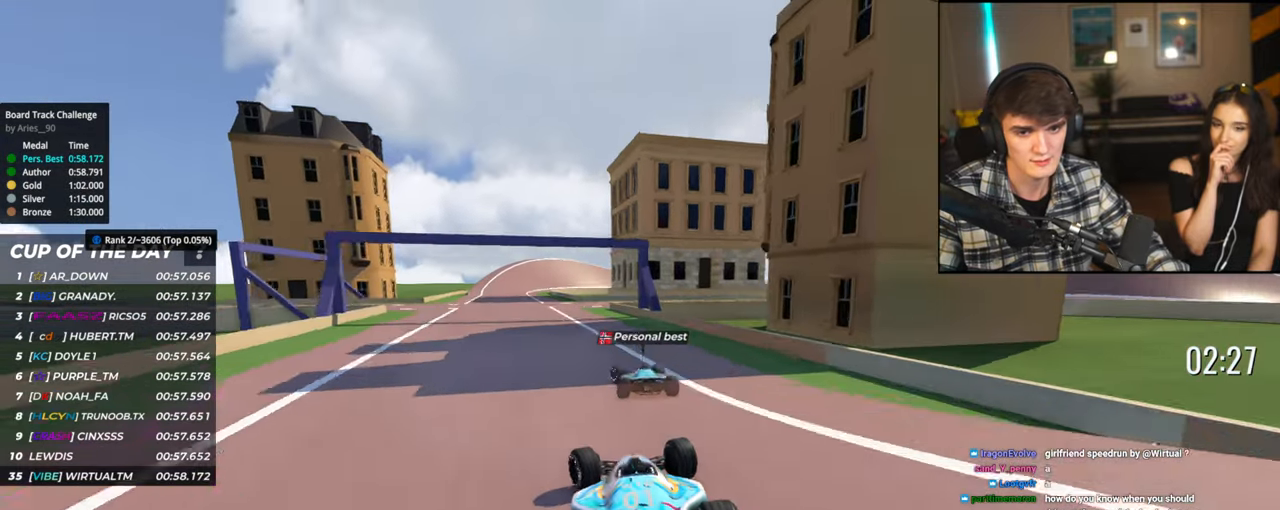
{"keys": ["up"], "events": [[250, "left", "up"], [450, "right", "down"], [500, "right", "up"]]}
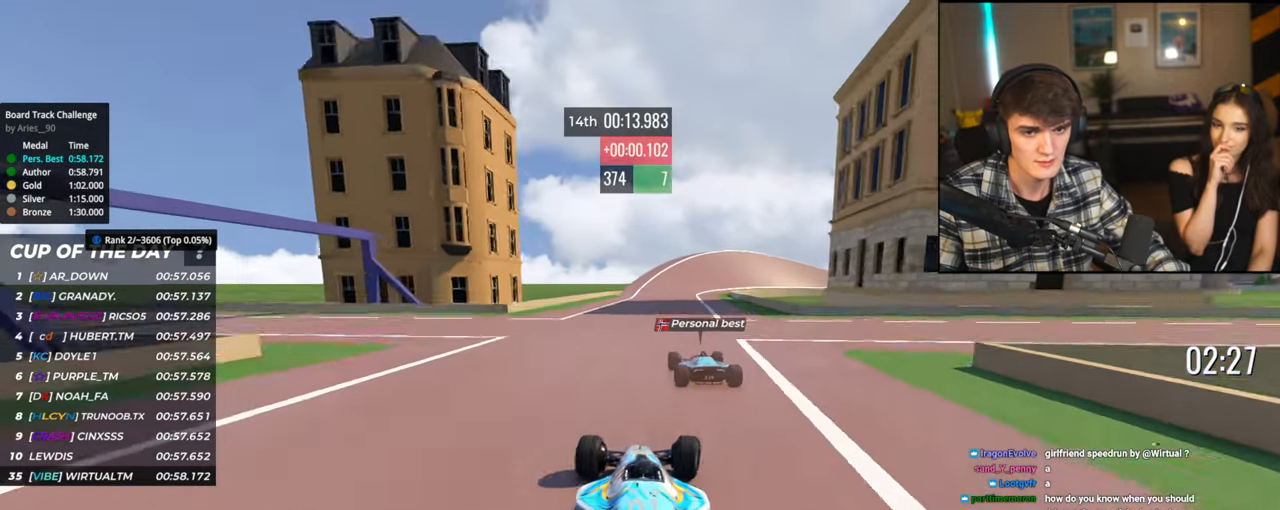
{"keys": ["up"], "events": [[367, "right", "down"], [500, "right", "up"]]}
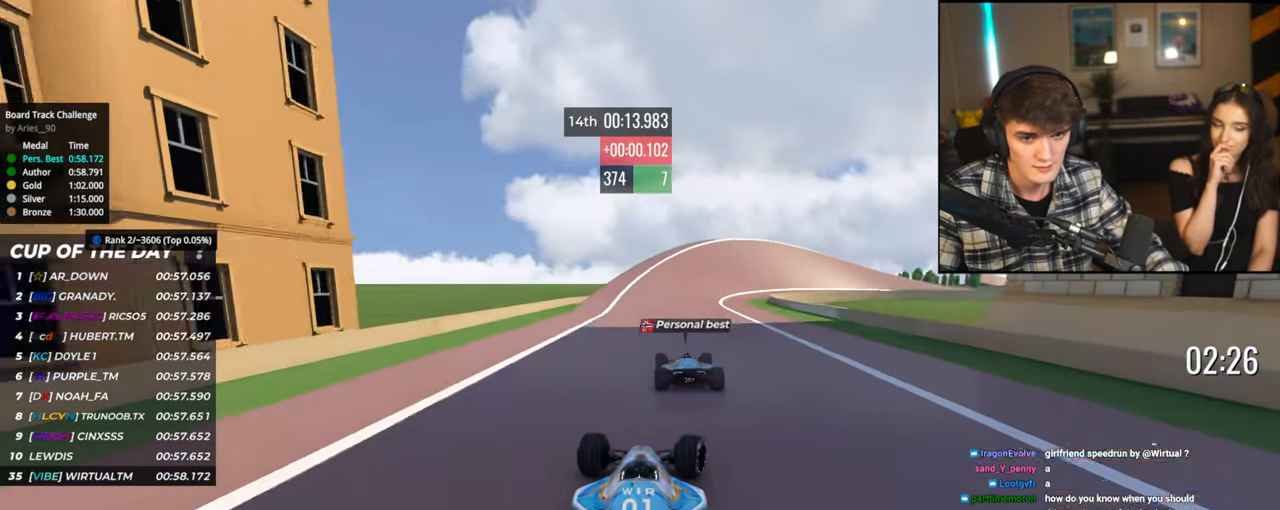
{"keys": ["right", "up"], "events": [[150, "right", "down"], [234, "right", "up"], [384, "right", "down"]]}